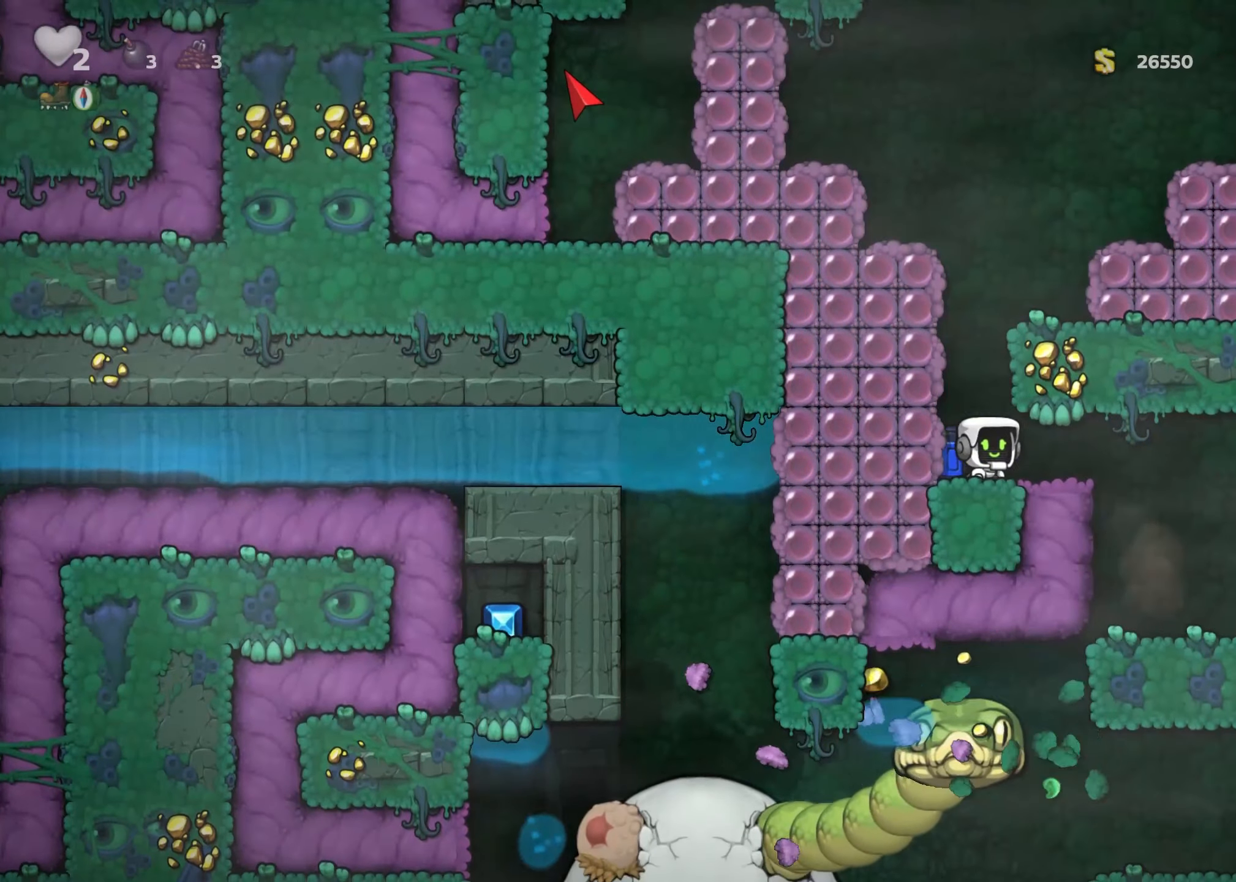
Gameplay with a controller (Xbox layout); each line is a JSON object with the inputs held at the frame after it (dt_ms = milliseconds from this image to that frame). "events" lists button and stick changes between this image and that frame as [ms after this image, input, new state], when the widget could be followed in between. Not read: R2 R3.
{"dt_ms": 500, "buttons": [], "left_stick": "down", "right_stick": "center", "events": [[17, "left_stick", "down"], [184, "left_stick", "center"], [317, "left_stick", "down"], [417, "B", "down"], [467, "B", "up"]]}
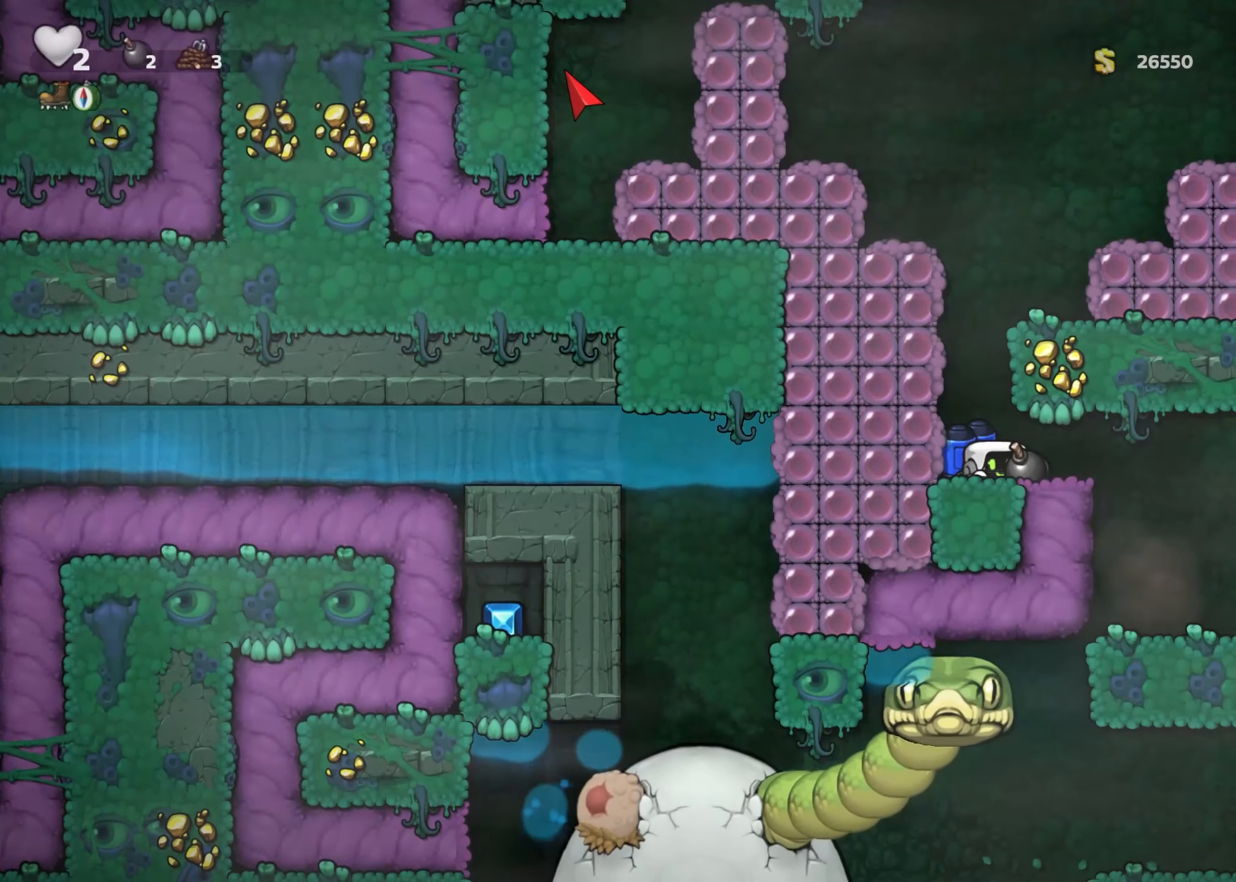
{"dt_ms": 500, "buttons": ["B"], "left_stick": "down", "right_stick": "center", "events": [[34, "B", "down"], [117, "B", "up"], [184, "B", "down"], [267, "B", "up"], [317, "B", "down"], [400, "B", "up"], [467, "B", "down"]]}
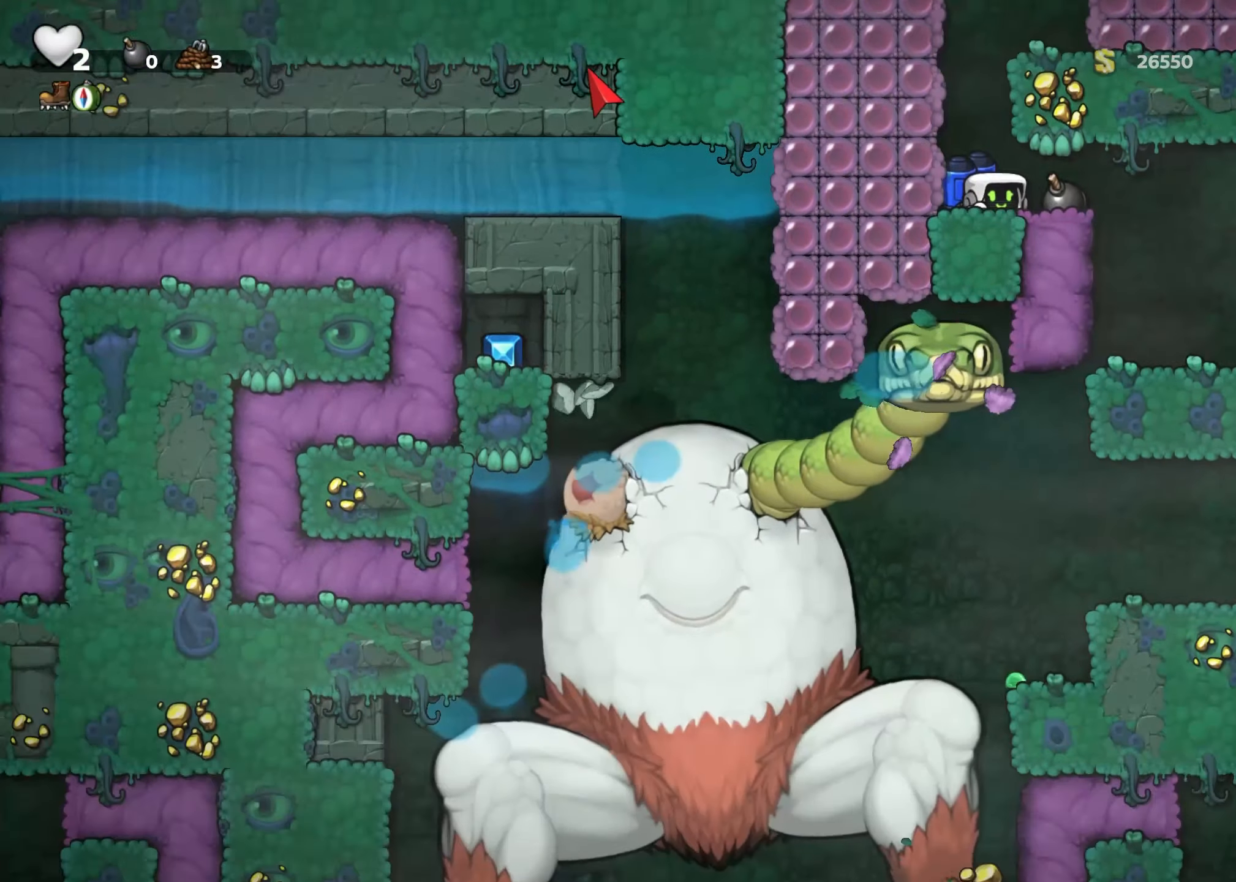
{"dt_ms": 500, "buttons": [], "left_stick": "center", "right_stick": "center", "events": [[50, "B", "up"], [117, "left_stick", "center"], [217, "left_stick", "left"], [317, "left_stick", "center"], [350, "A", "down"], [450, "A", "up"]]}
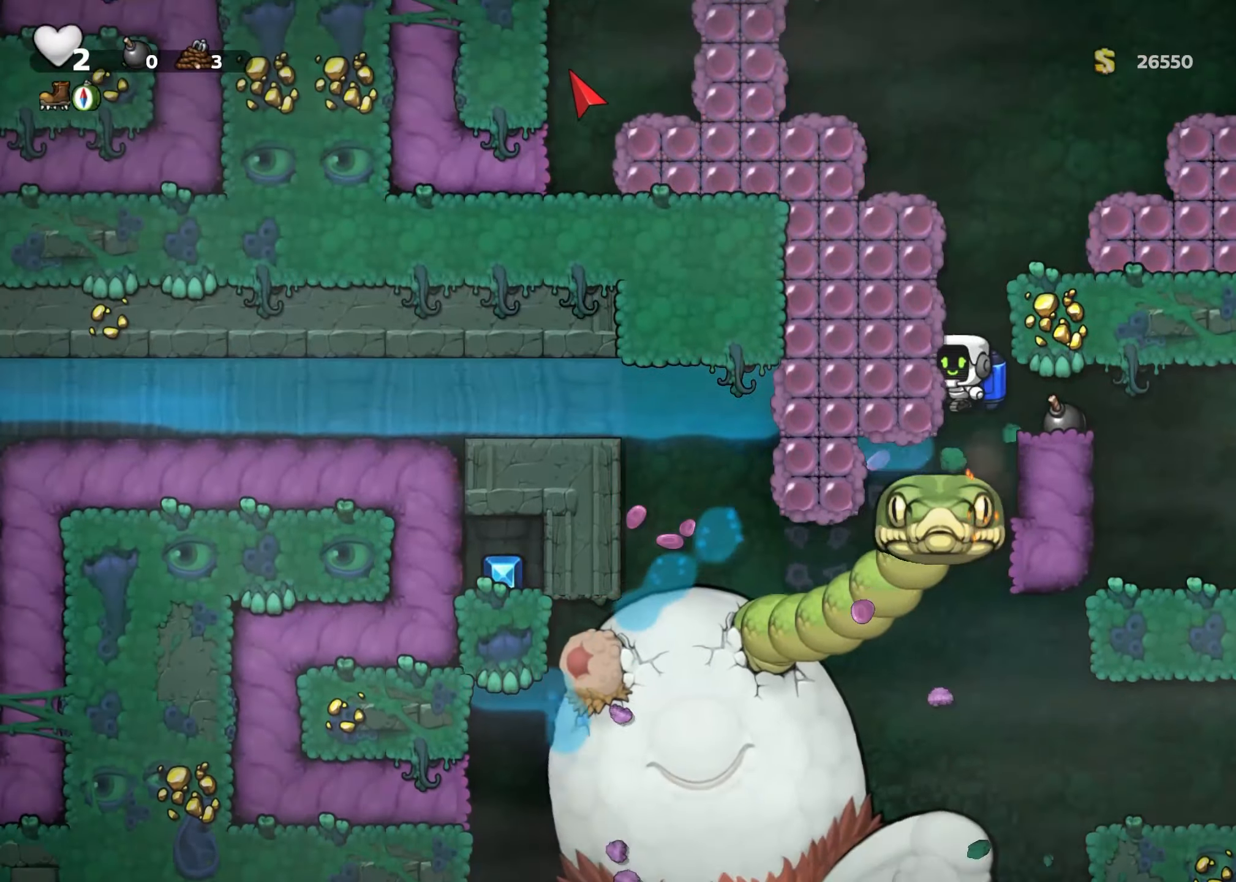
{"dt_ms": 500, "buttons": ["A"], "left_stick": "right", "right_stick": "center", "events": [[34, "A", "down"], [434, "left_stick", "right"]]}
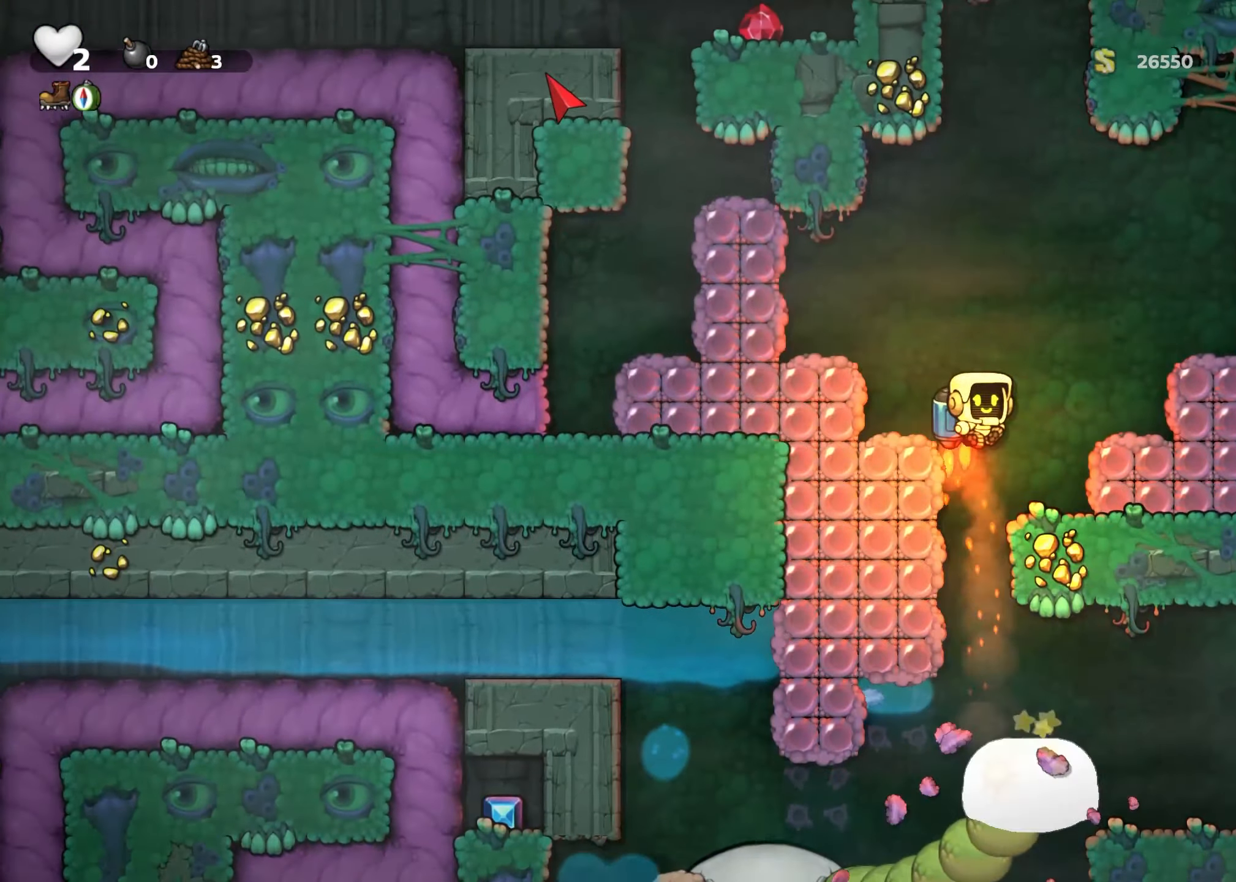
{"dt_ms": 500, "buttons": [], "left_stick": "center", "right_stick": "center", "events": [[50, "A", "up"], [167, "left_stick", "center"]]}
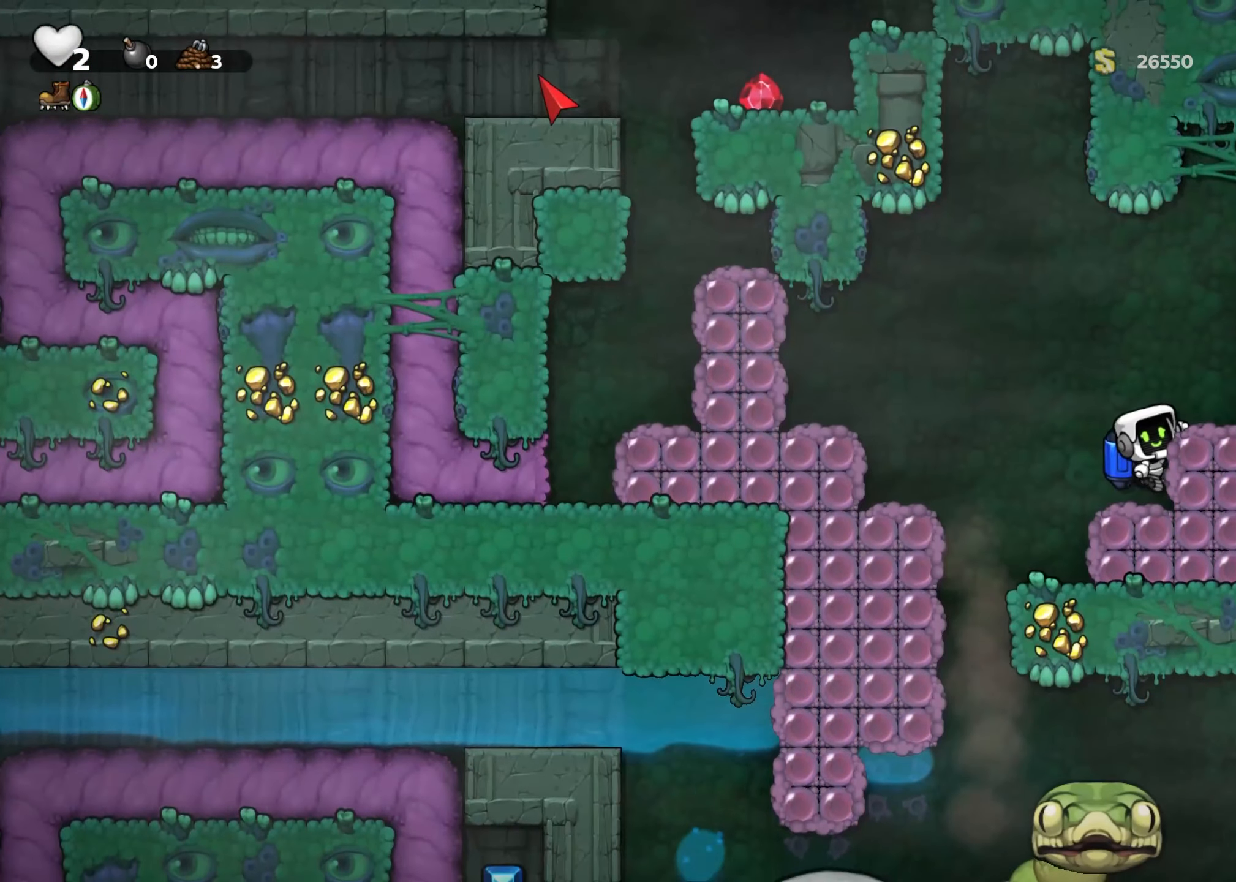
{"dt_ms": 1000, "buttons": [], "left_stick": "center", "right_stick": "center", "events": [[167, "left_stick", "left"], [334, "left_stick", "center"], [434, "A", "down"], [450, "left_stick", "left"], [500, "A", "up"], [600, "left_stick", "center"]]}
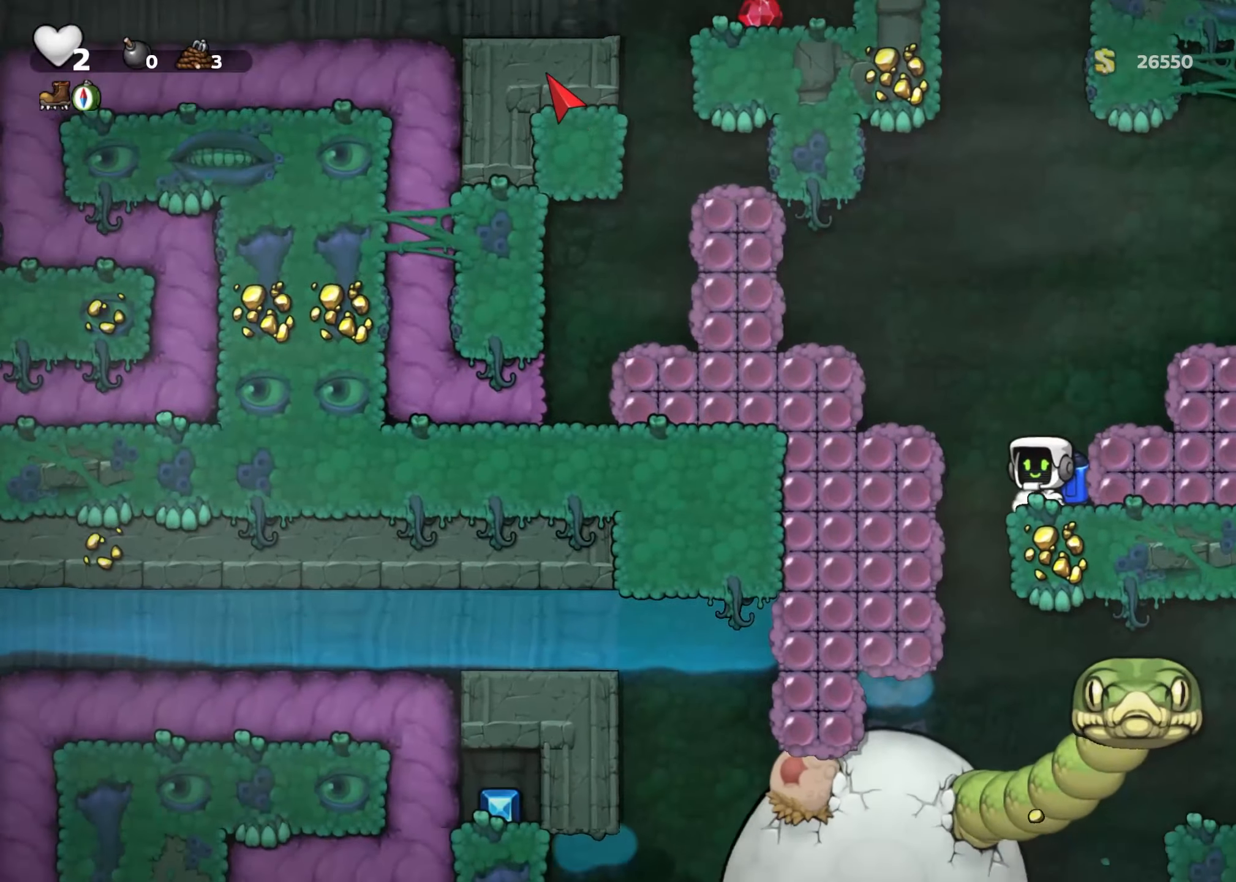
{"dt_ms": 1000, "buttons": [], "left_stick": "center", "right_stick": "center"}
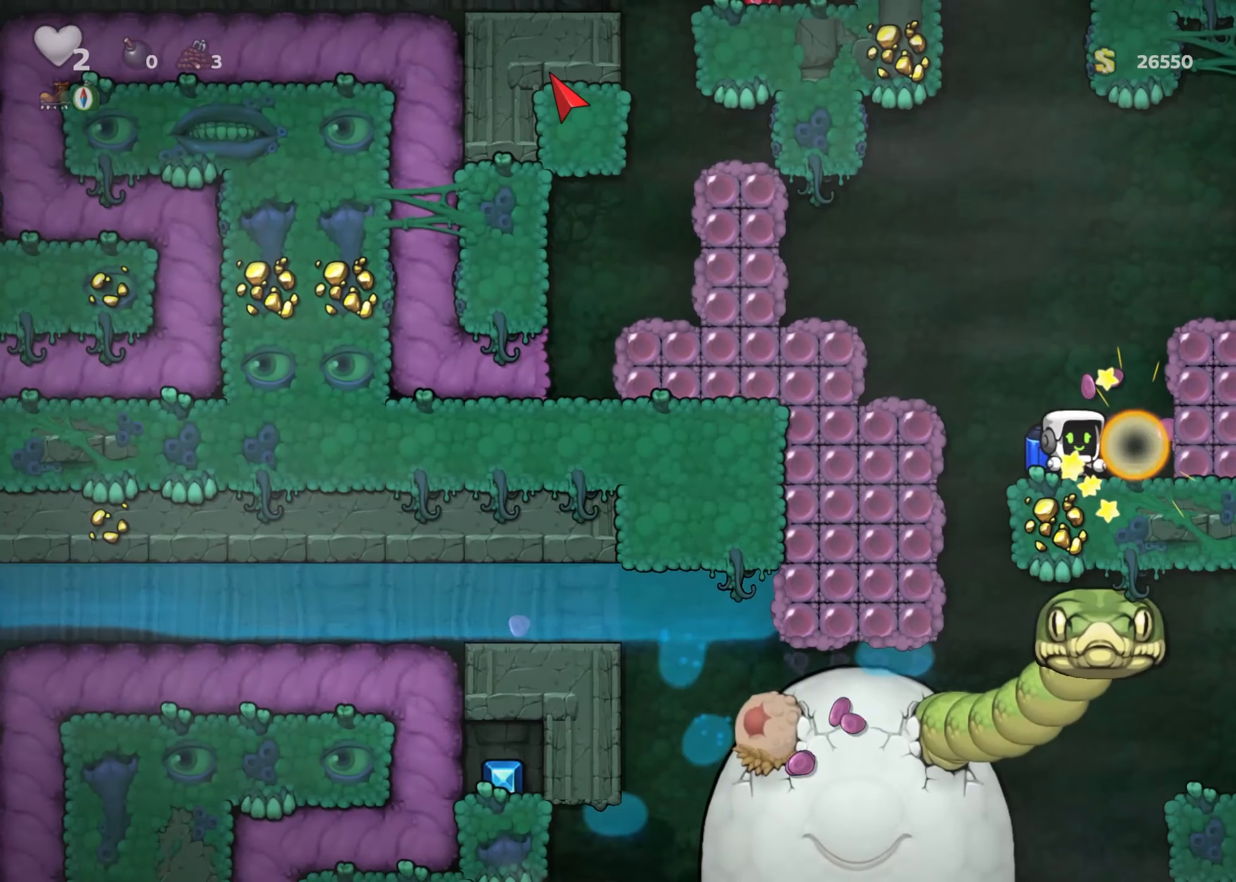
{"dt_ms": 500, "buttons": [], "left_stick": "center", "right_stick": "center", "events": []}
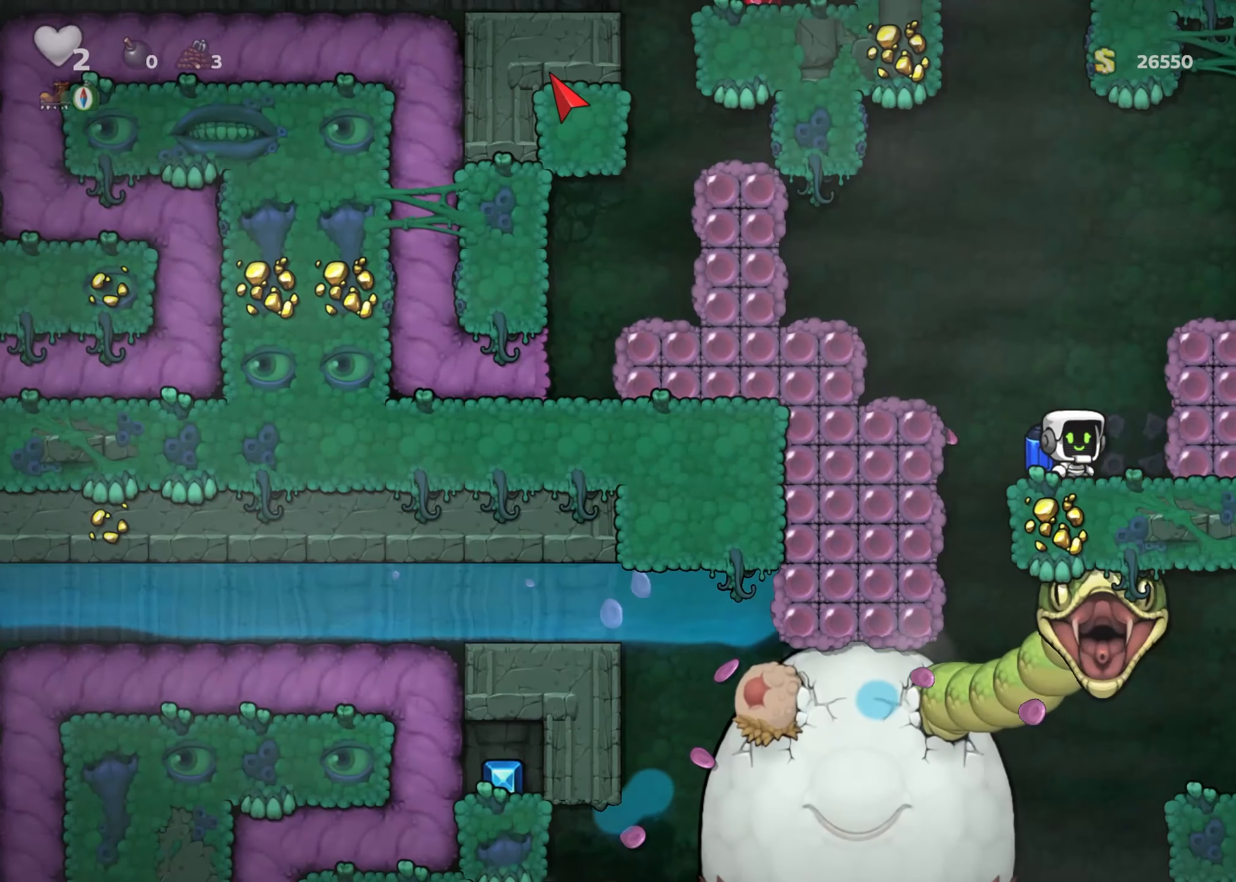
{"dt_ms": 500, "buttons": ["A"], "left_stick": "center", "right_stick": "center", "events": [[266, "A", "down"], [383, "A", "up"], [400, "A", "down"]]}
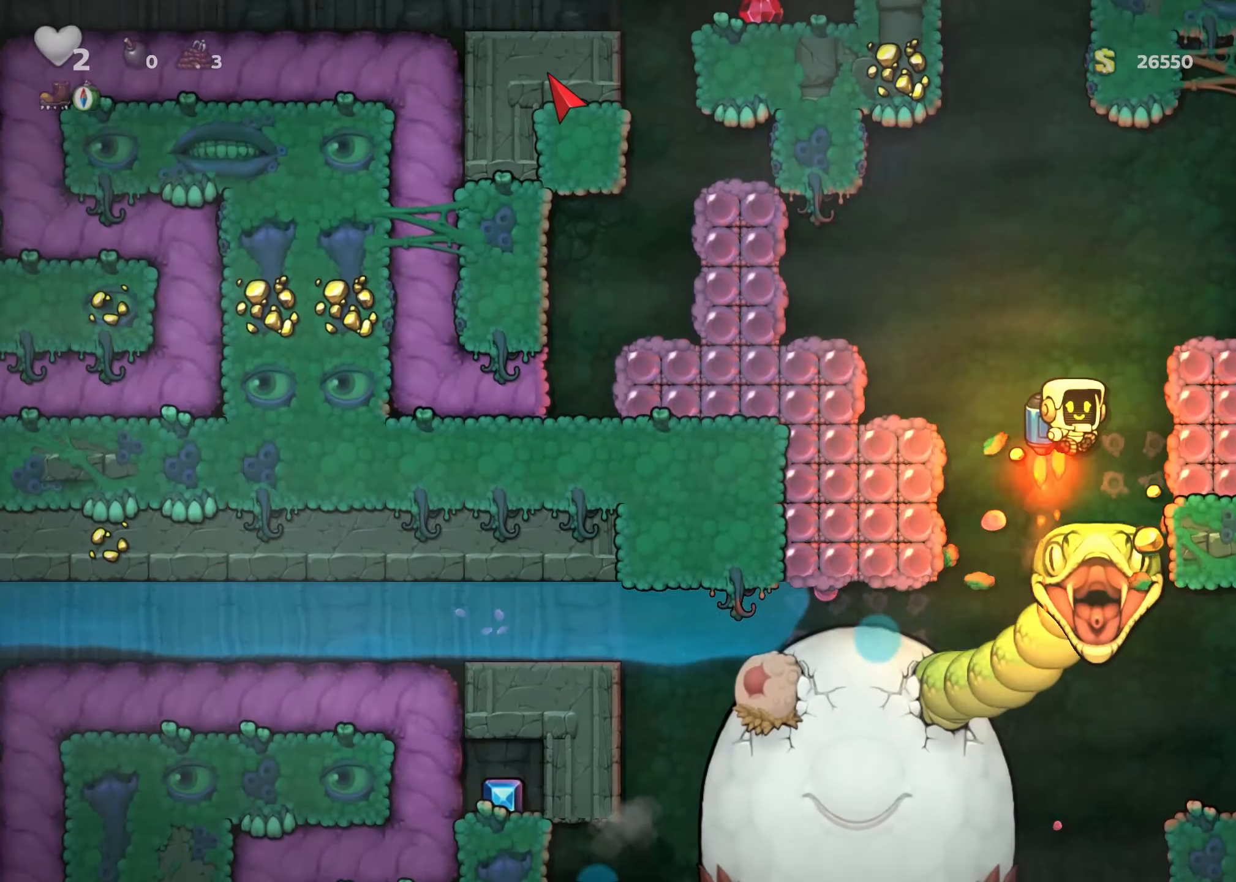
{"dt_ms": 500, "buttons": [], "left_stick": "right", "right_stick": "center", "events": [[66, "left_stick", "left"], [250, "A", "up"], [266, "left_stick", "center"], [416, "left_stick", "right"]]}
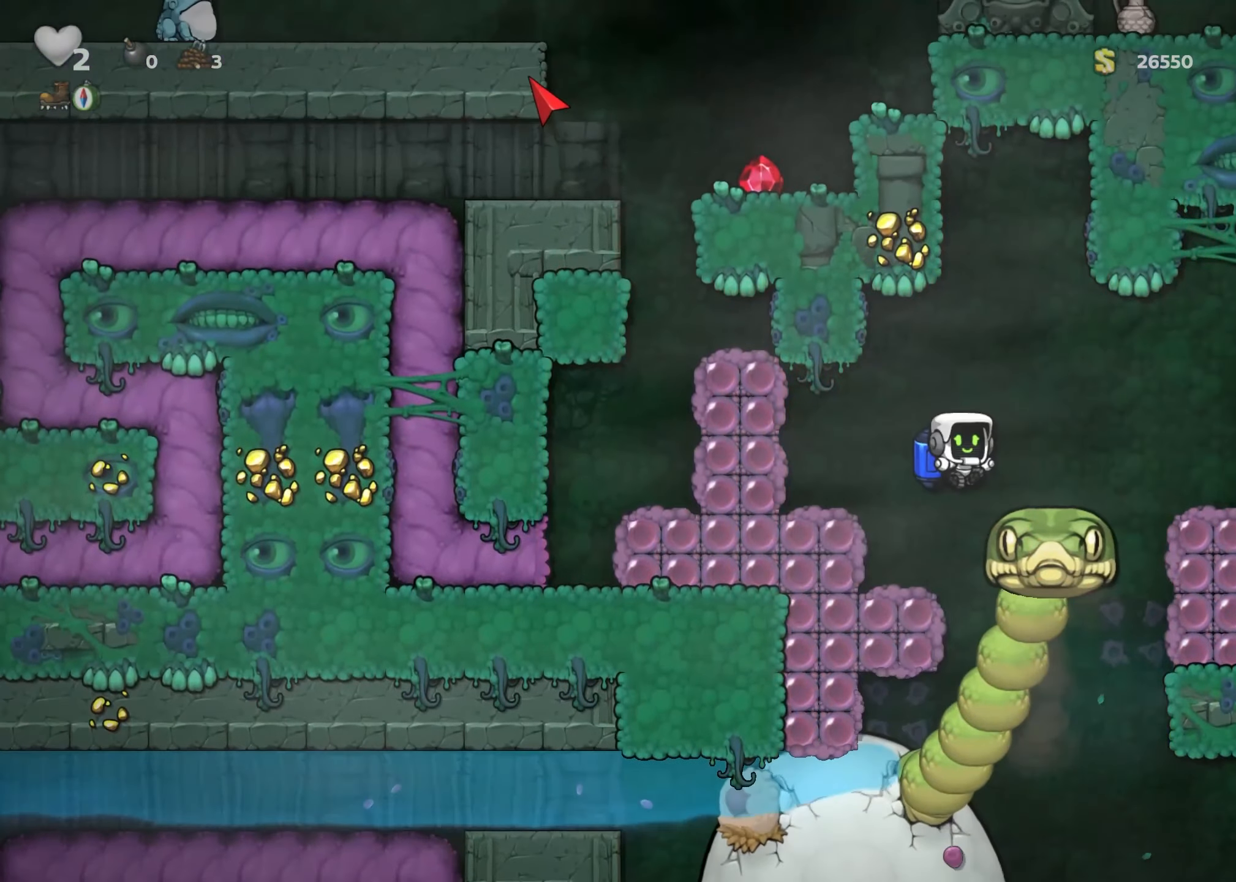
{"dt_ms": 500, "buttons": [], "left_stick": "center", "right_stick": "center", "events": [[66, "left_stick", "center"]]}
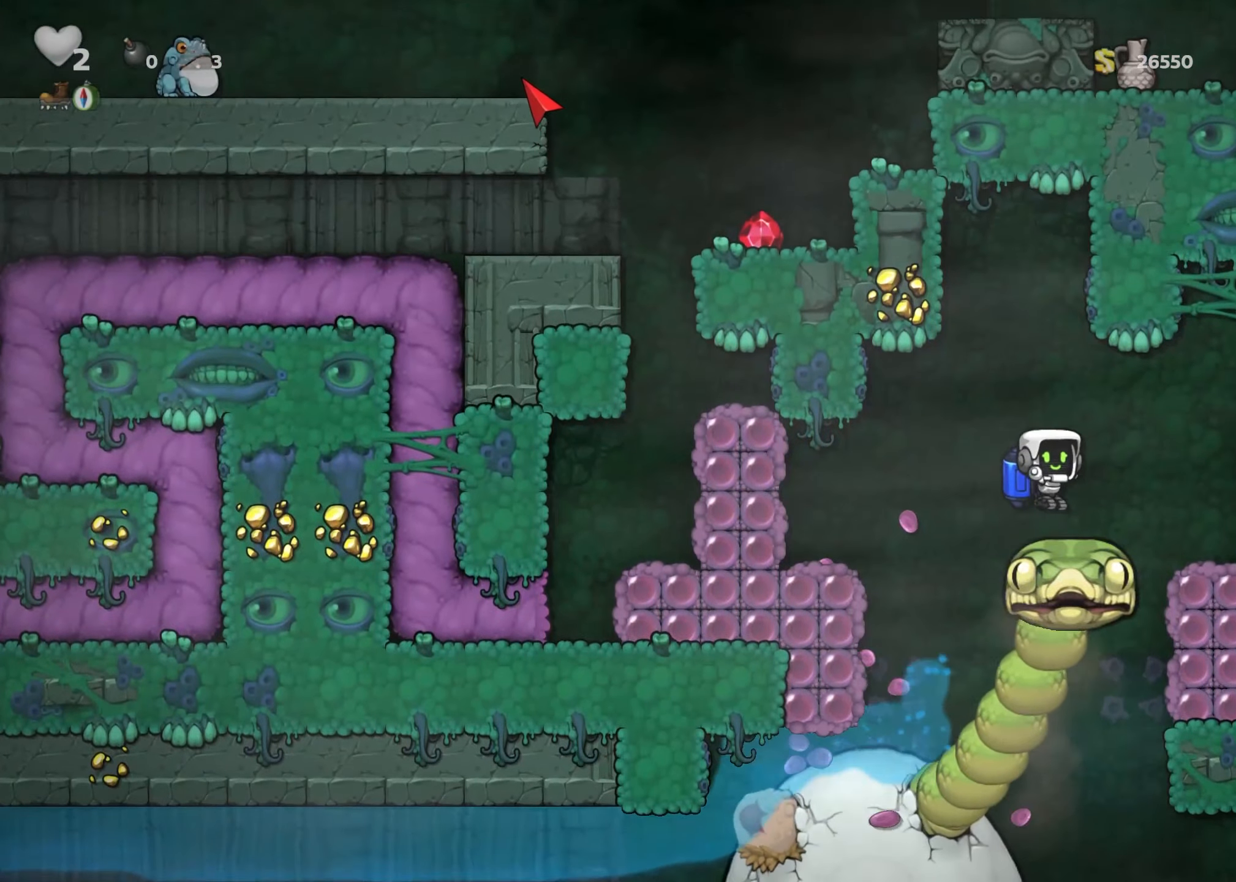
{"dt_ms": 500, "buttons": [], "left_stick": "center", "right_stick": "center", "events": [[233, "left_stick", "right"], [300, "left_stick", "center"], [400, "L2", "down"], [466, "L2", "up"]]}
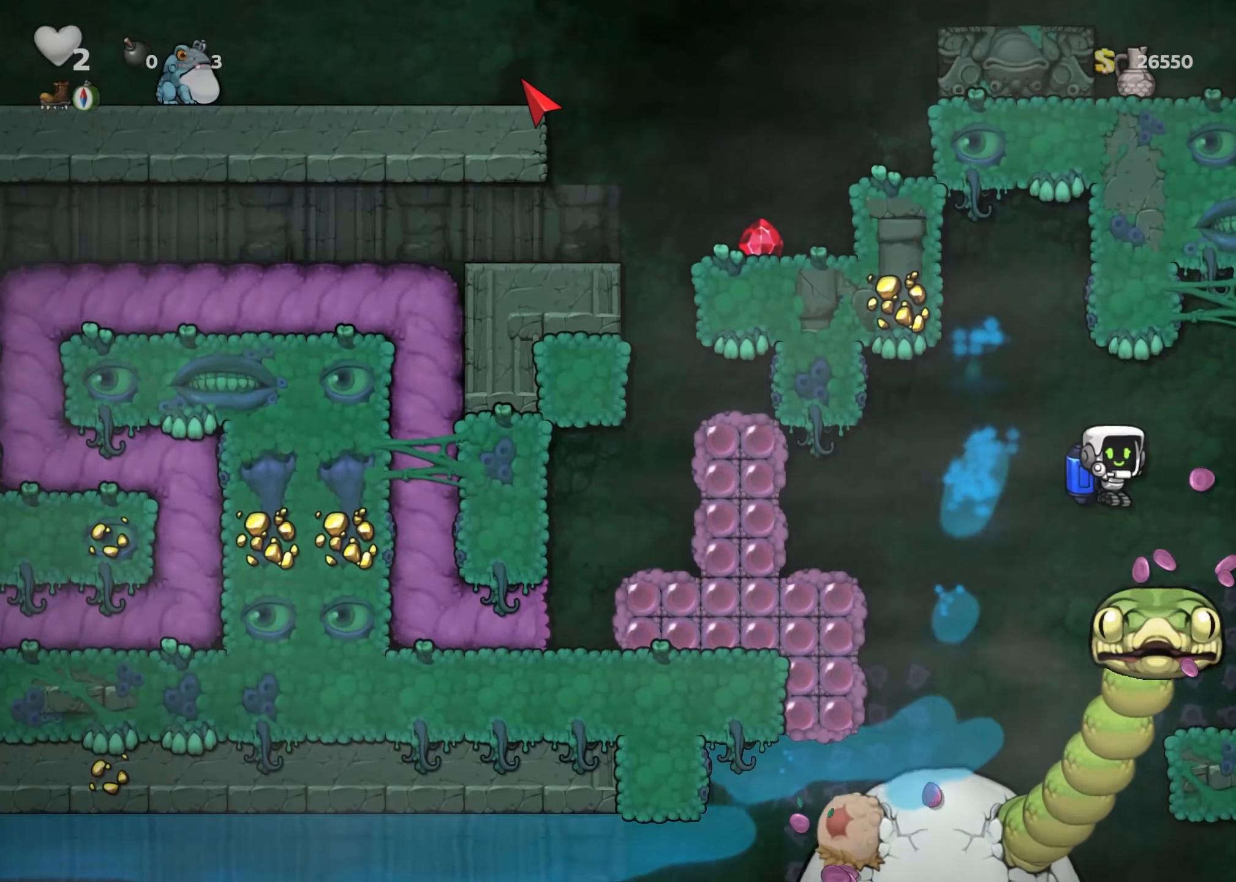
{"dt_ms": 500, "buttons": [], "left_stick": "left", "right_stick": "center", "events": [[266, "left_stick", "left"]]}
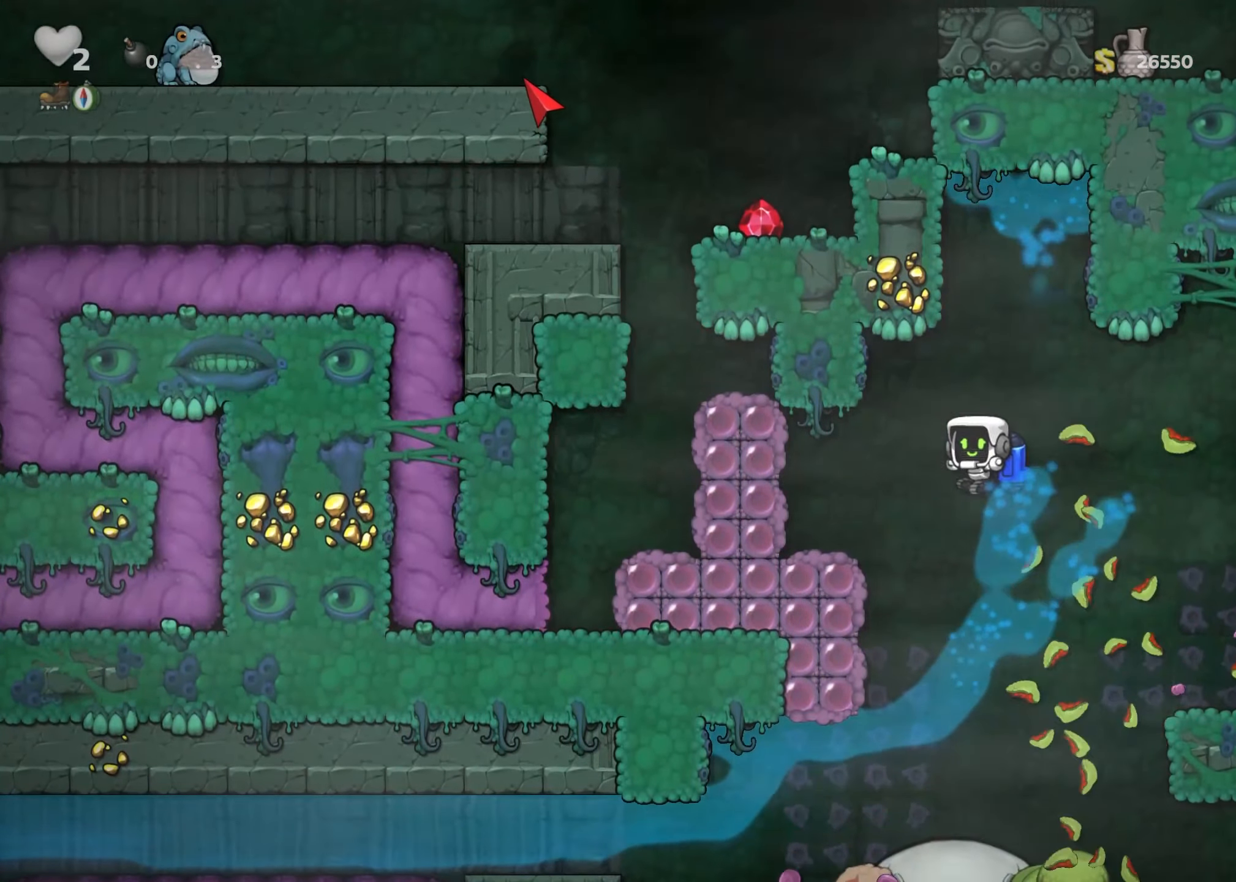
{"dt_ms": 500, "buttons": ["A"], "left_stick": "left", "right_stick": "center", "events": [[100, "A", "down"], [133, "X", "down"], [216, "A", "up"], [233, "X", "up"], [300, "A", "down"], [333, "X", "down"], [383, "X", "up"], [416, "A", "up"], [500, "A", "down"]]}
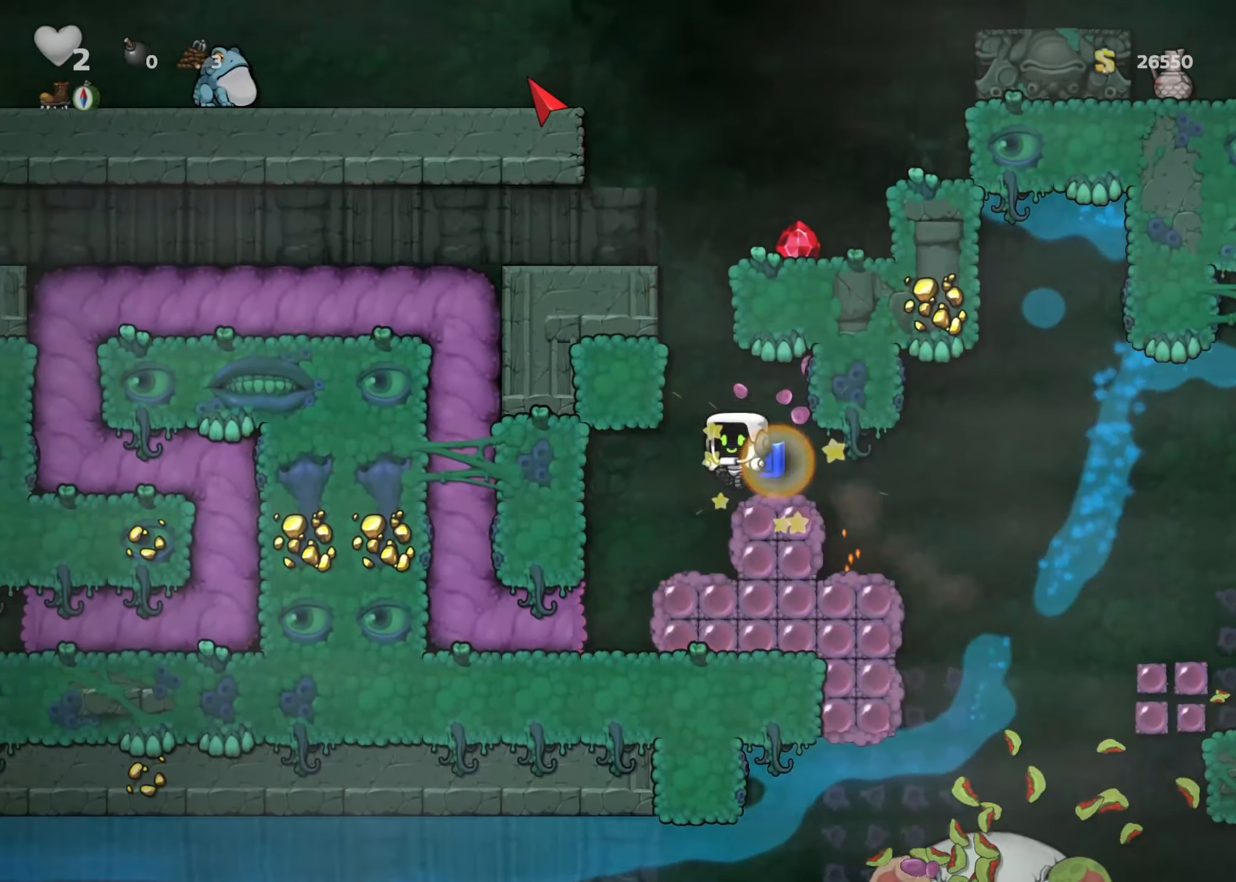
{"dt_ms": 500, "buttons": ["A"], "left_stick": "center", "right_stick": "center", "events": [[66, "left_stick", "center"]]}
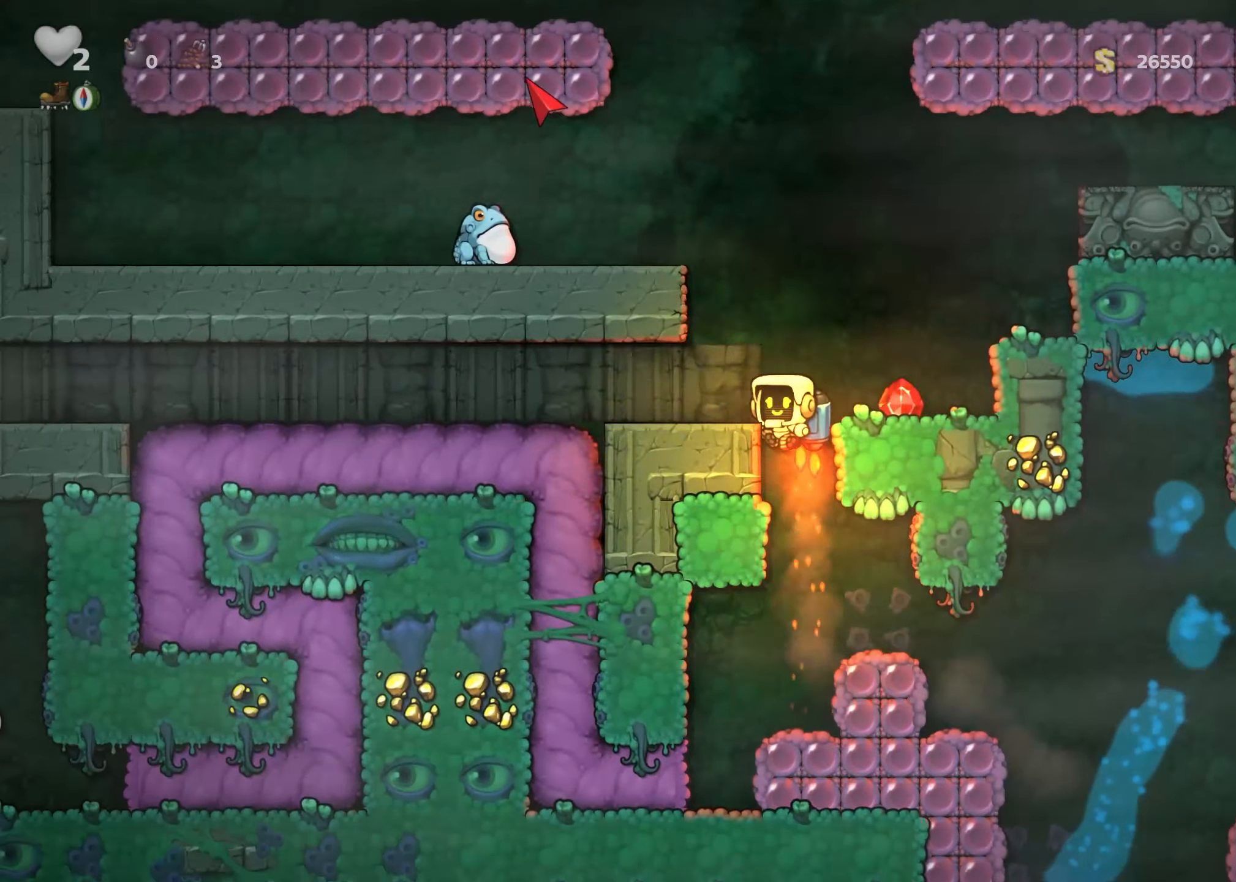
{"dt_ms": 500, "buttons": ["A"], "left_stick": "center", "right_stick": "center", "events": [[50, "A", "up"], [50, "left_stick", "right"], [216, "left_stick", "center"], [266, "left_stick", "left"], [367, "A", "down"], [400, "left_stick", "center"], [450, "A", "up"], [500, "A", "down"]]}
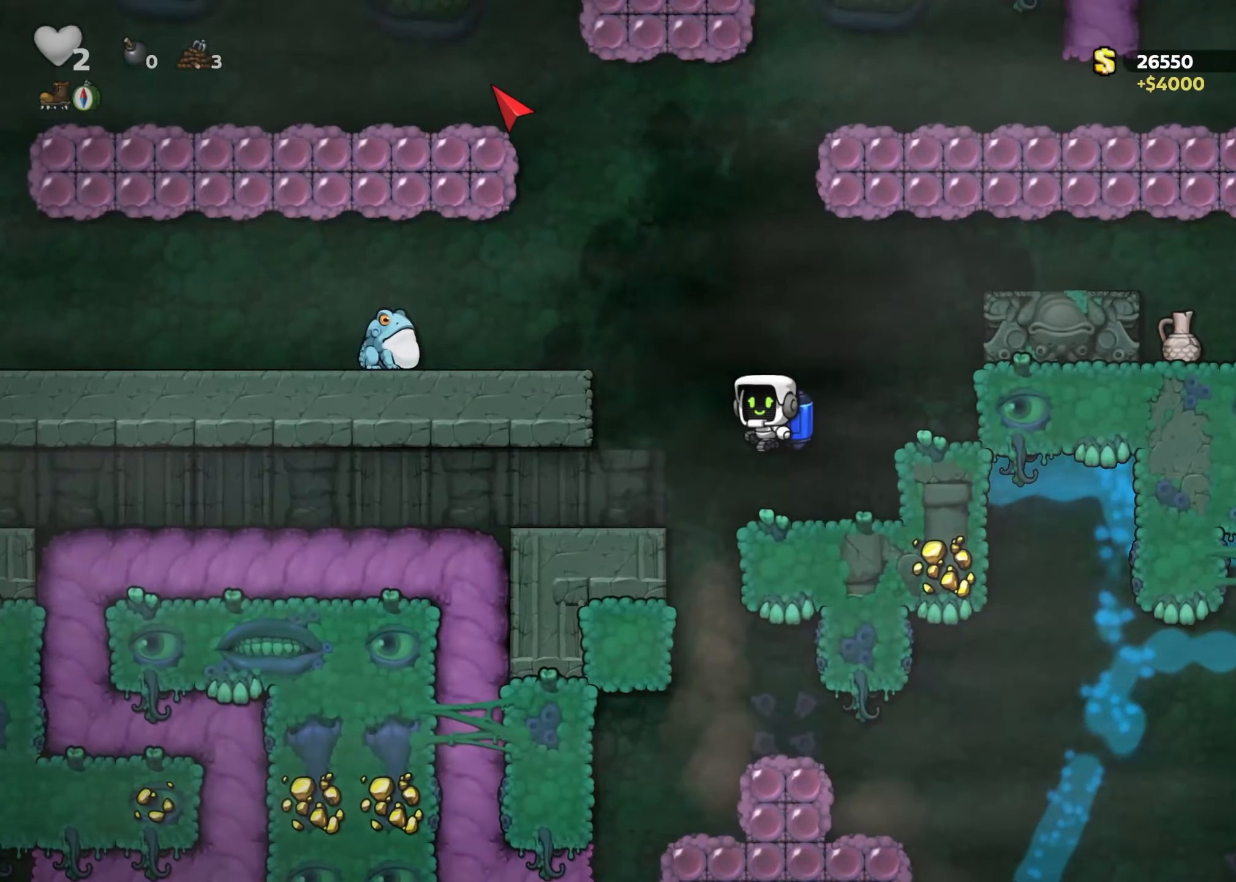
{"dt_ms": 500, "buttons": ["A"], "left_stick": "left", "right_stick": "center", "events": [[333, "left_stick", "left"]]}
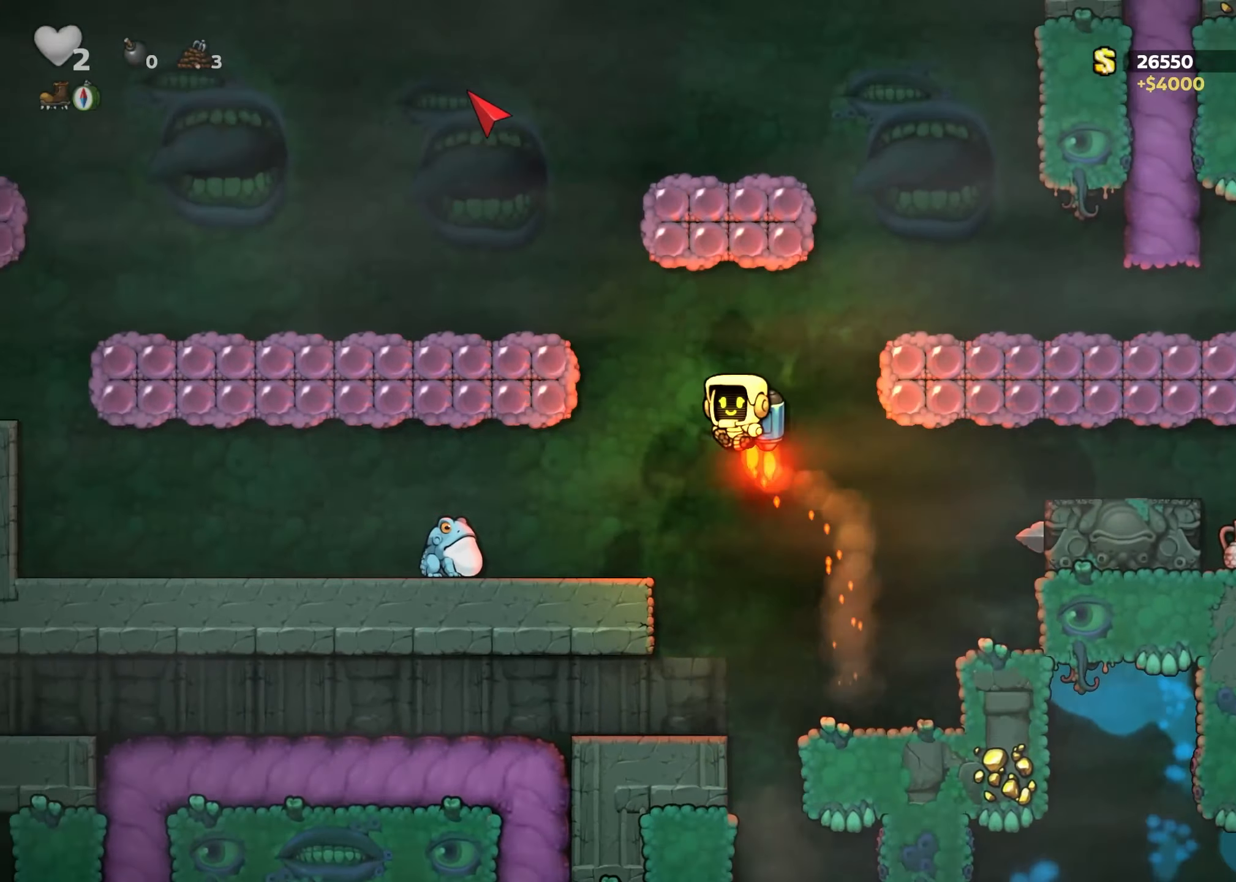
{"dt_ms": 500, "buttons": [], "left_stick": "left", "right_stick": "center", "events": [[250, "A", "up"]]}
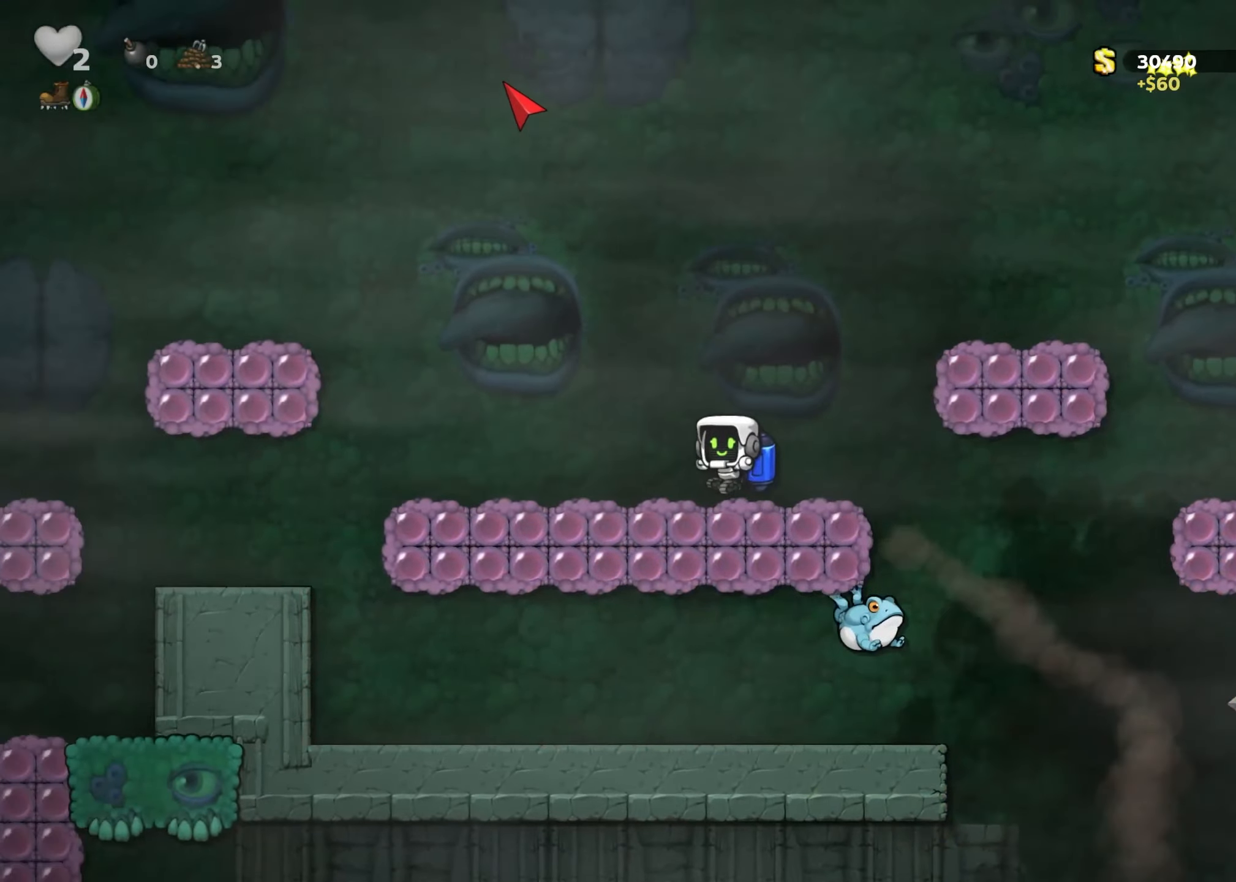
{"dt_ms": 1000, "buttons": ["A"], "left_stick": "center", "right_stick": "center"}
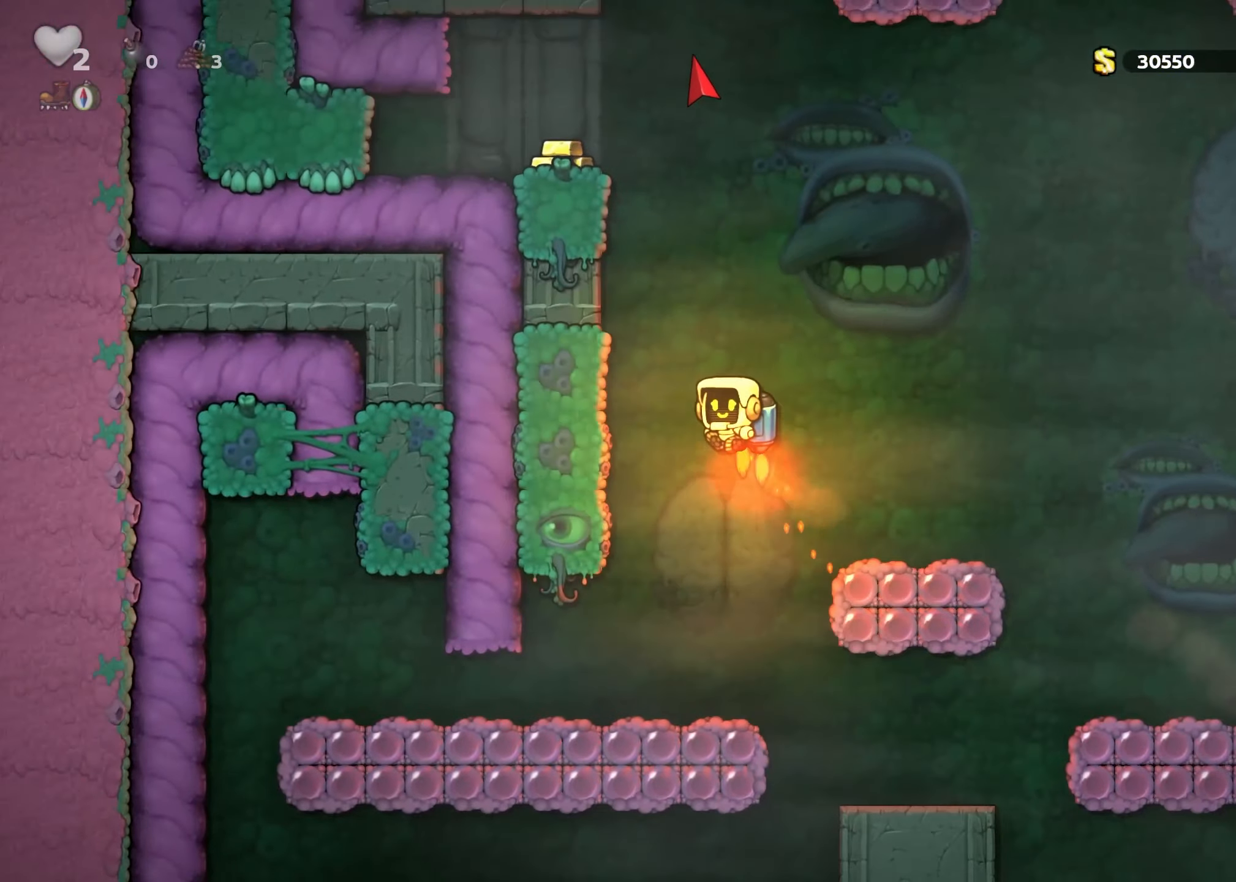
{"dt_ms": 500, "buttons": ["A"], "left_stick": "center", "right_stick": "center", "events": []}
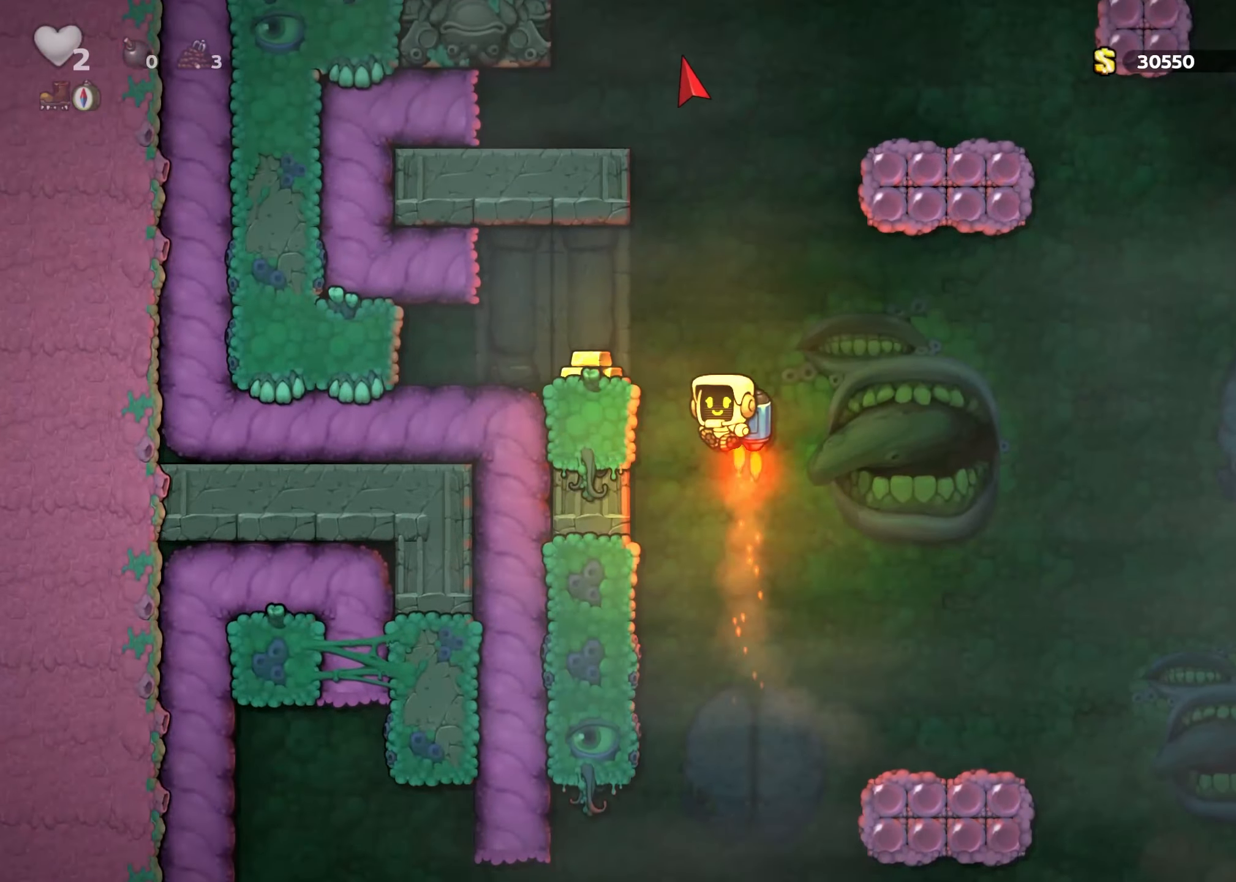
{"dt_ms": 500, "buttons": ["A"], "left_stick": "center", "right_stick": "center", "events": []}
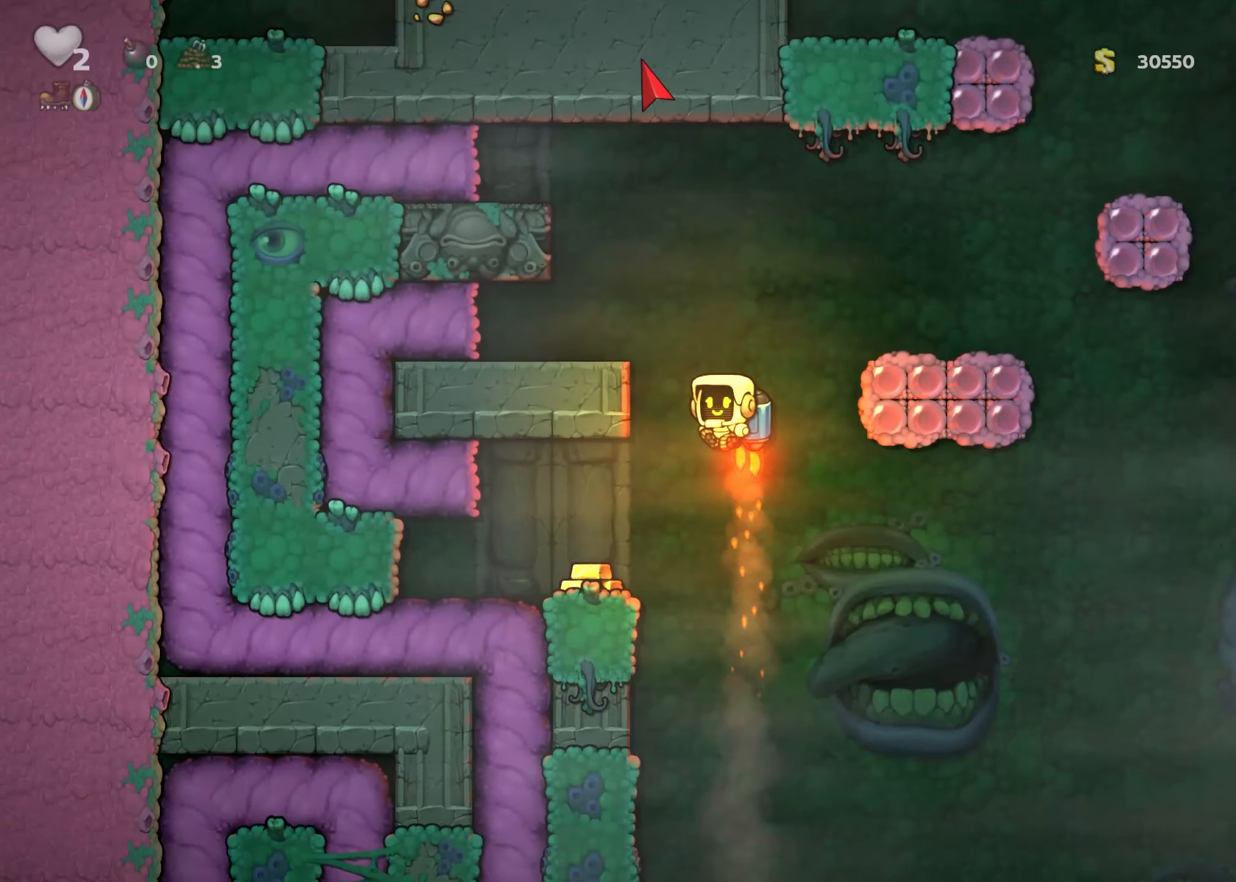
{"dt_ms": 500, "buttons": [], "left_stick": "right", "right_stick": "center", "events": [[67, "left_stick", "right"], [183, "A", "up"]]}
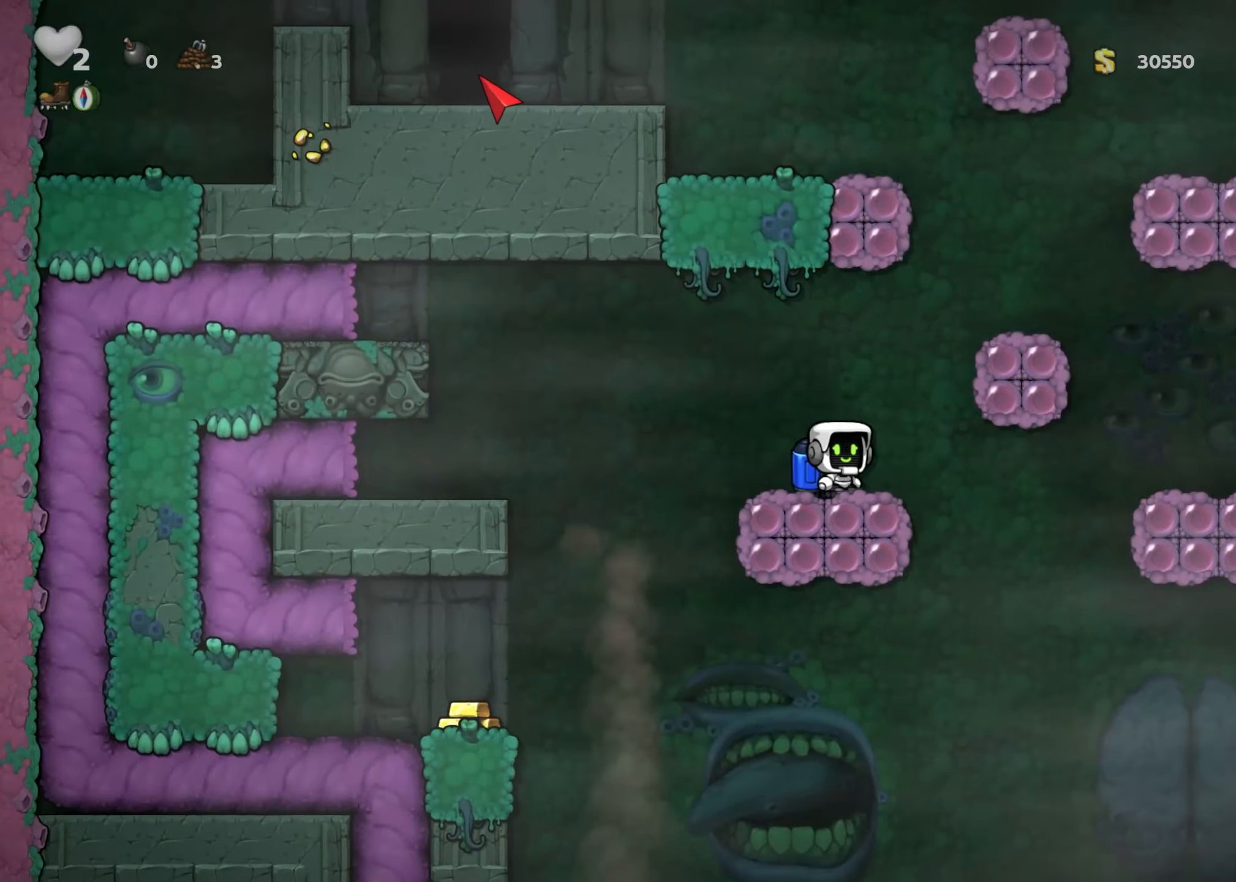
{"dt_ms": 500, "buttons": ["A"], "left_stick": "left", "right_stick": "center", "events": [[17, "left_stick", "center"], [33, "A", "down"], [133, "A", "up"], [133, "L2", "down"], [183, "A", "down"], [183, "L2", "up"], [250, "left_stick", "right"], [400, "left_stick", "center"], [483, "left_stick", "left"]]}
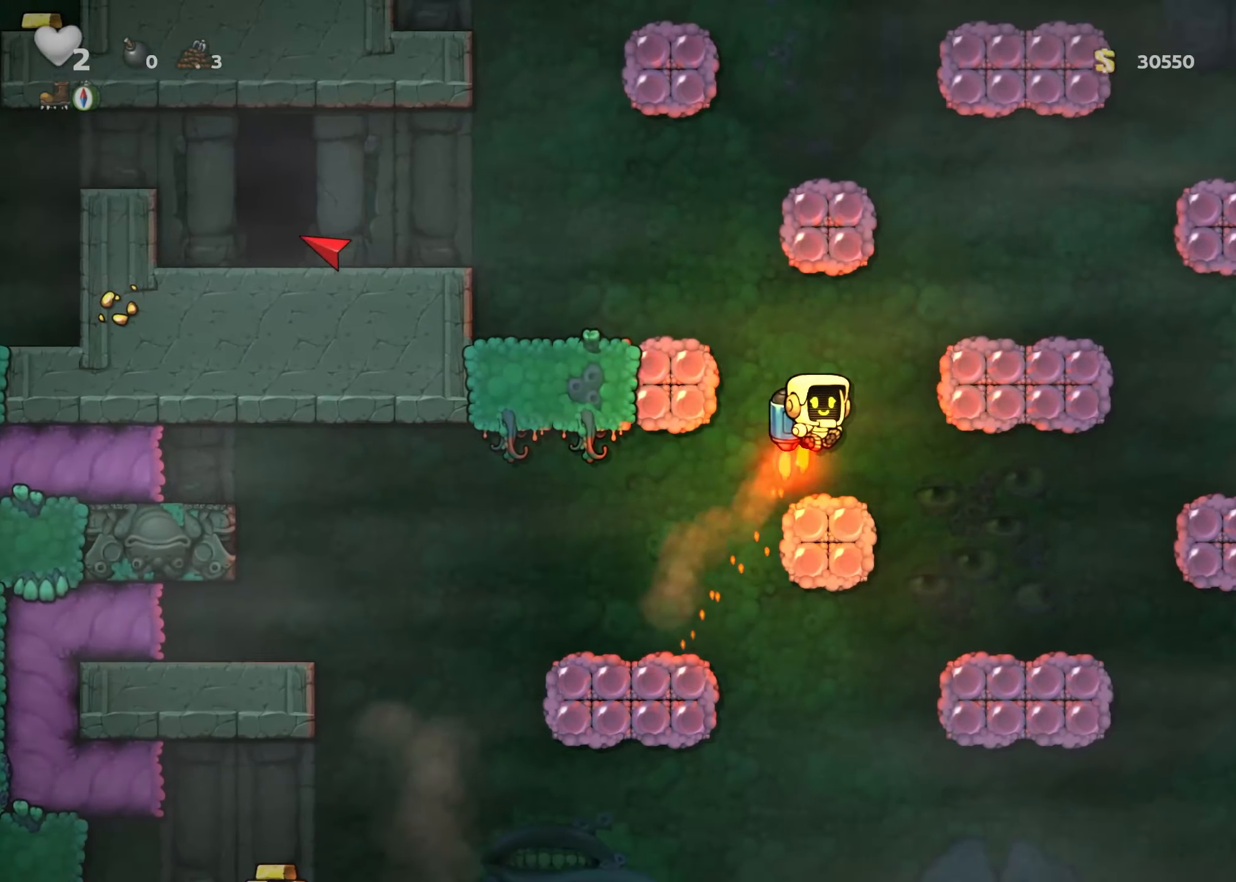
{"dt_ms": 500, "buttons": [], "left_stick": "left", "right_stick": "center", "events": [[467, "A", "up"]]}
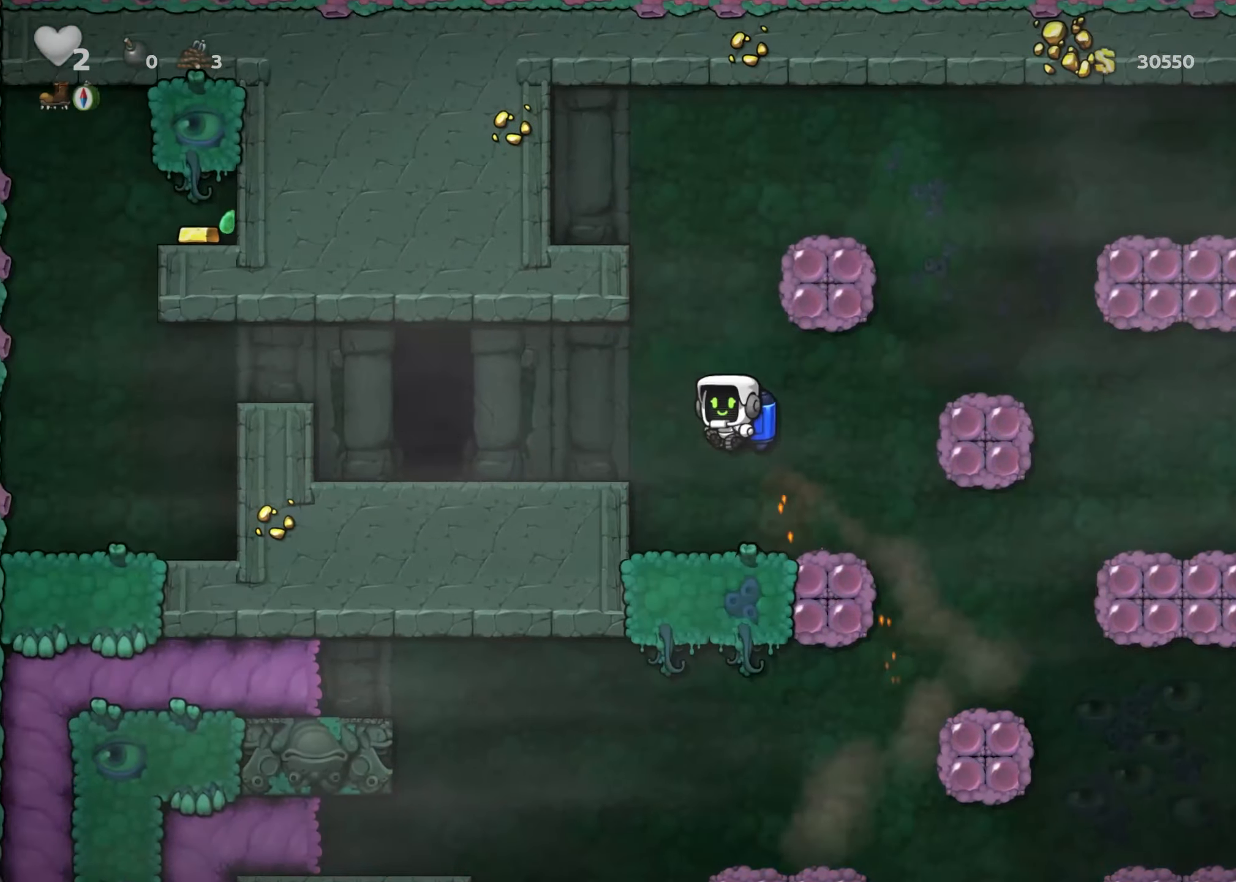
{"dt_ms": 500, "buttons": ["L2"], "left_stick": "center", "right_stick": "center", "events": [[417, "L2", "down"], [417, "left_stick", "center"]]}
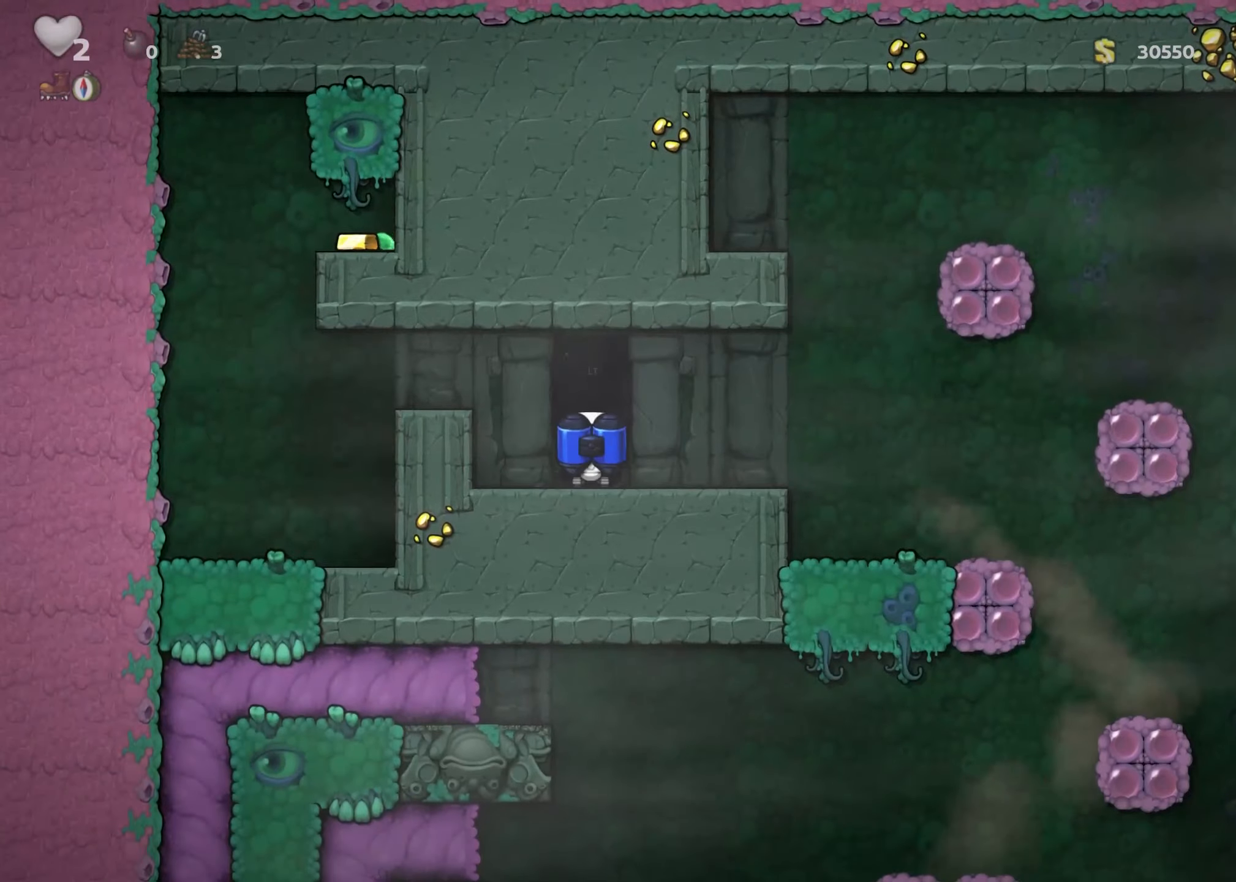
{"dt_ms": 500, "buttons": [], "left_stick": "center", "right_stick": "center", "events": [[84, "L2", "up"]]}